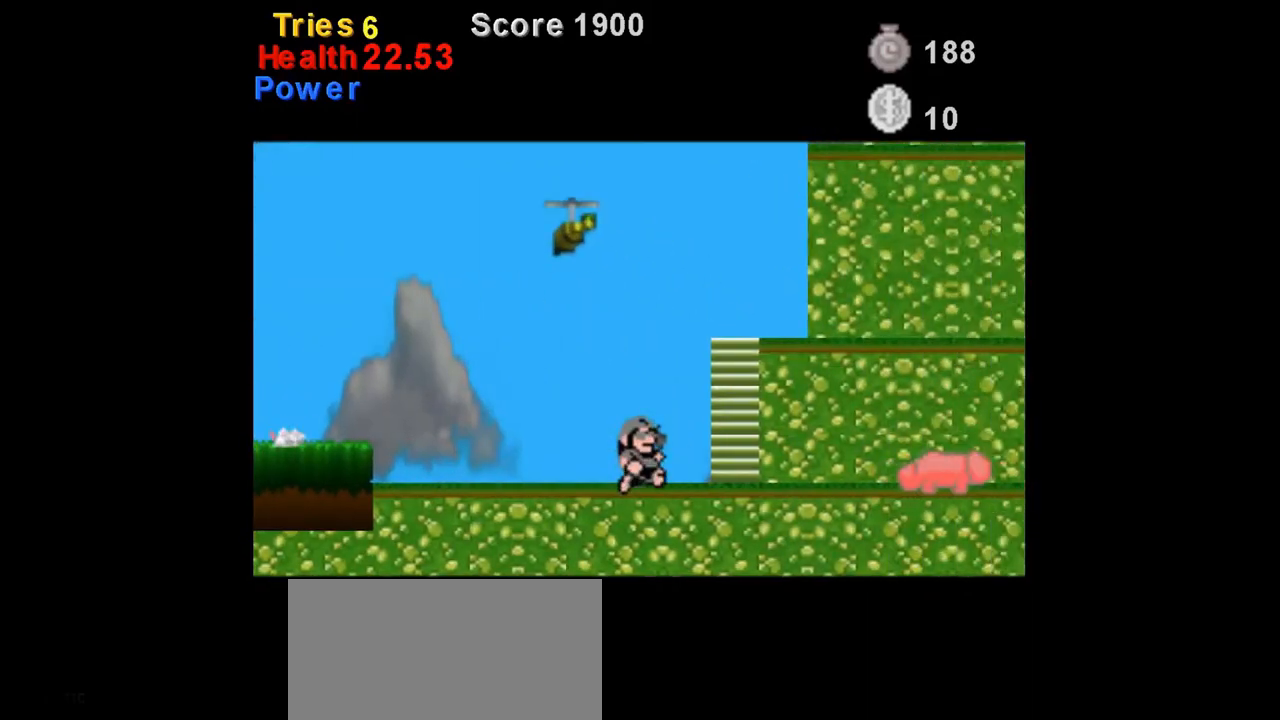
Gameplay with a controller (Nintendo layout); each line is a JSON object with the inputs held at the frame after it (dt_ms = milliseconds from this image to that frame). "events" lists button and stick changes between this image and that frame as [ms after this image, input, new state], when the widget could be followed in between. Not read: L3 R3.
{"dt_ms": 500, "buttons": ["Y"], "events": [[83, "DPAD_RIGHT", "up"]]}
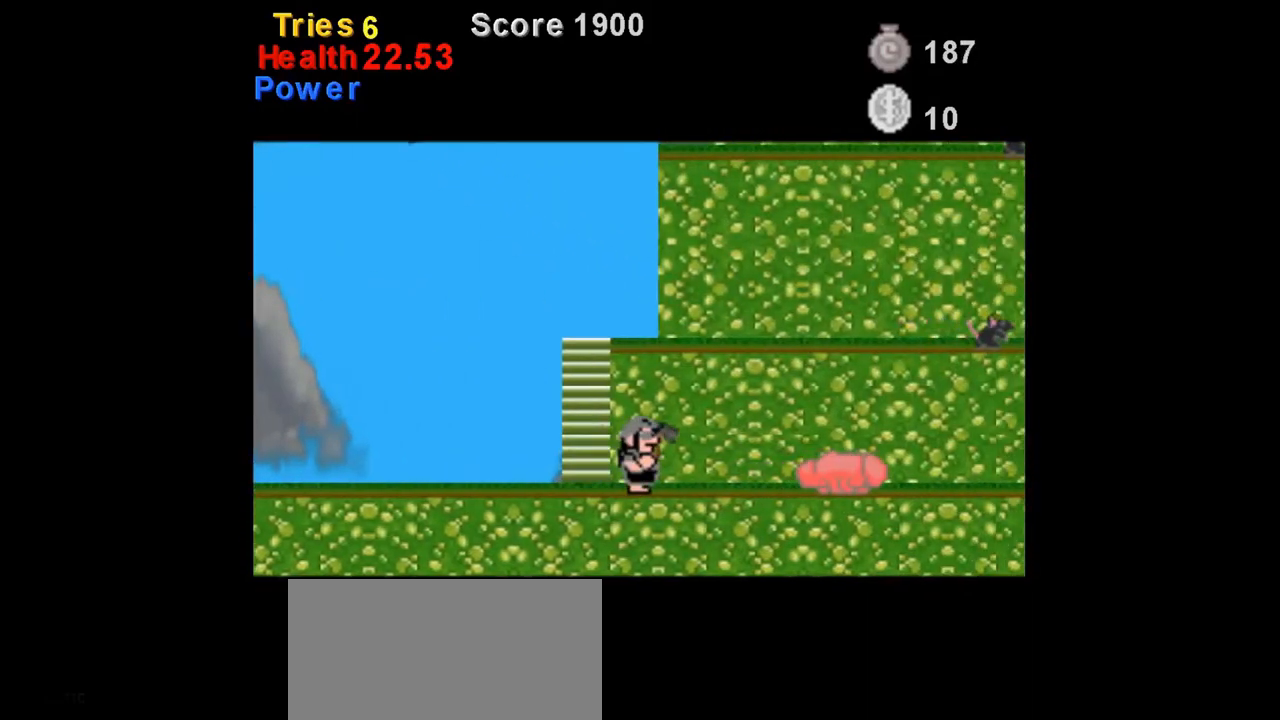
{"dt_ms": 500, "buttons": ["Y"], "events": [[125, "DPAD_RIGHT", "down"], [250, "DPAD_RIGHT", "up"]]}
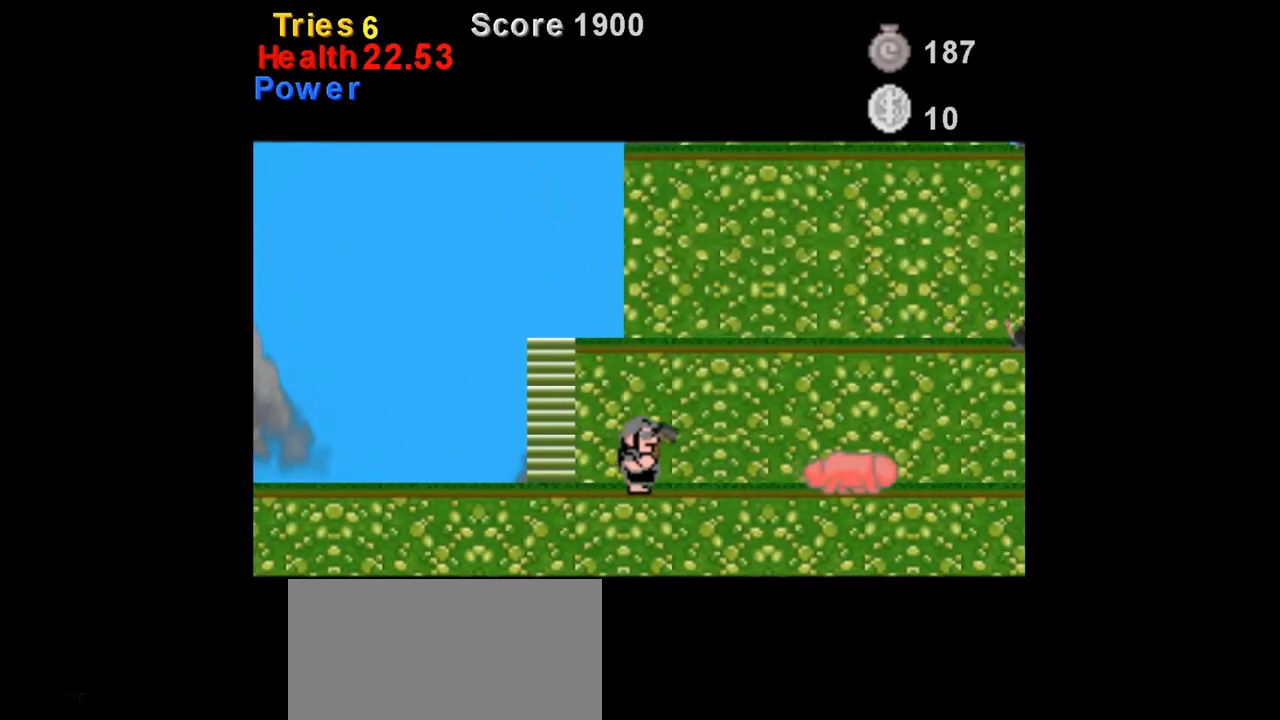
{"dt_ms": 500, "buttons": ["Y", "DPAD_RIGHT"], "events": [[167, "DPAD_RIGHT", "down"]]}
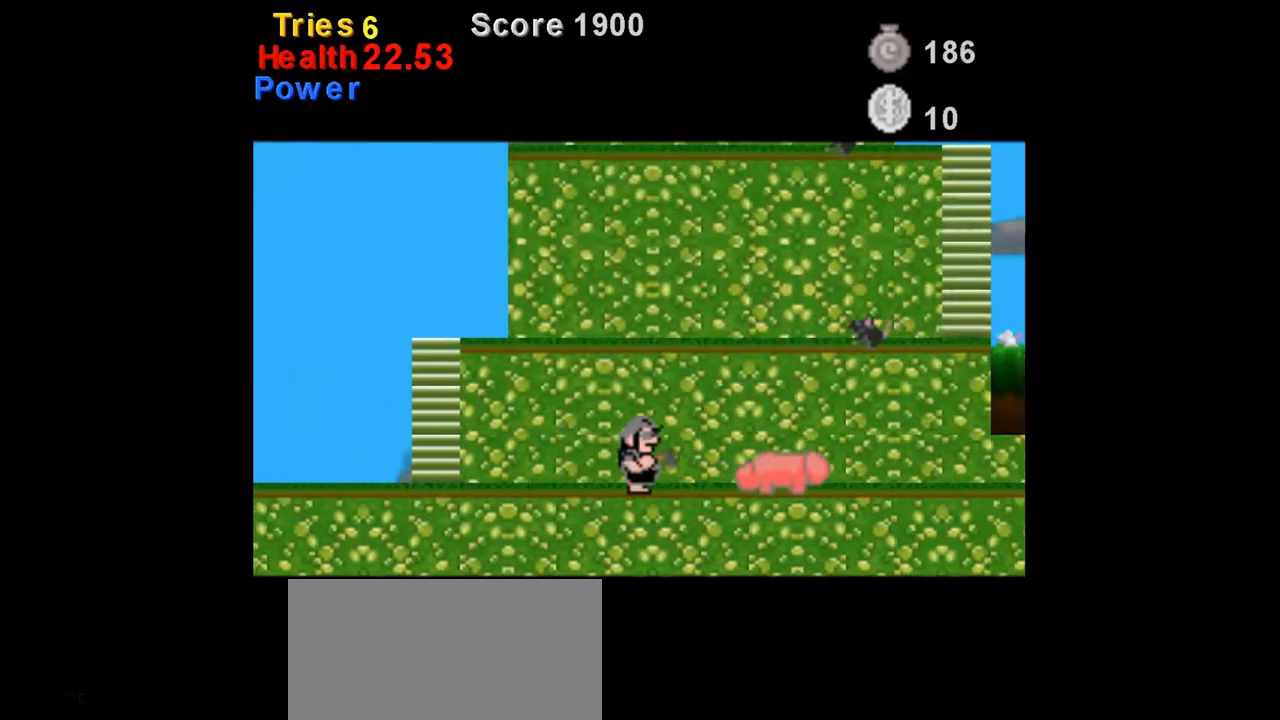
{"dt_ms": 500, "buttons": ["Y", "DPAD_RIGHT"], "events": []}
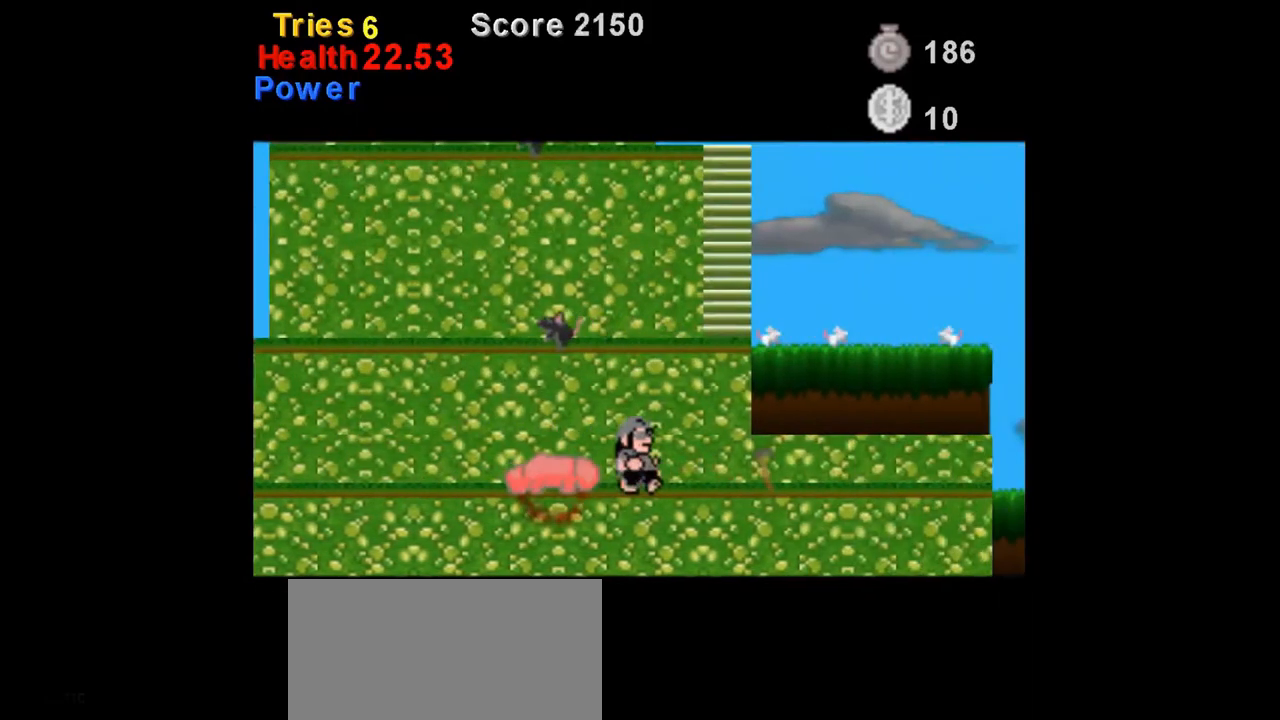
{"dt_ms": 500, "buttons": ["Y", "DPAD_RIGHT"], "events": []}
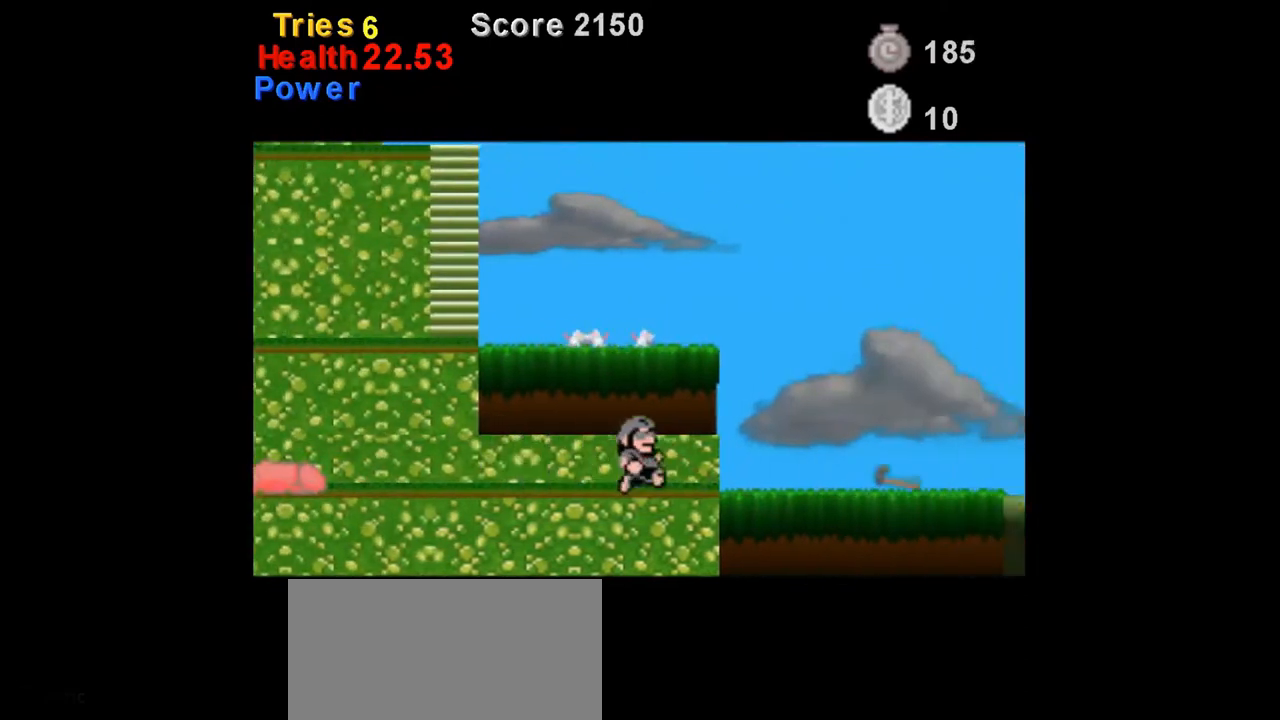
{"dt_ms": 500, "buttons": ["Y", "DPAD_RIGHT"], "events": []}
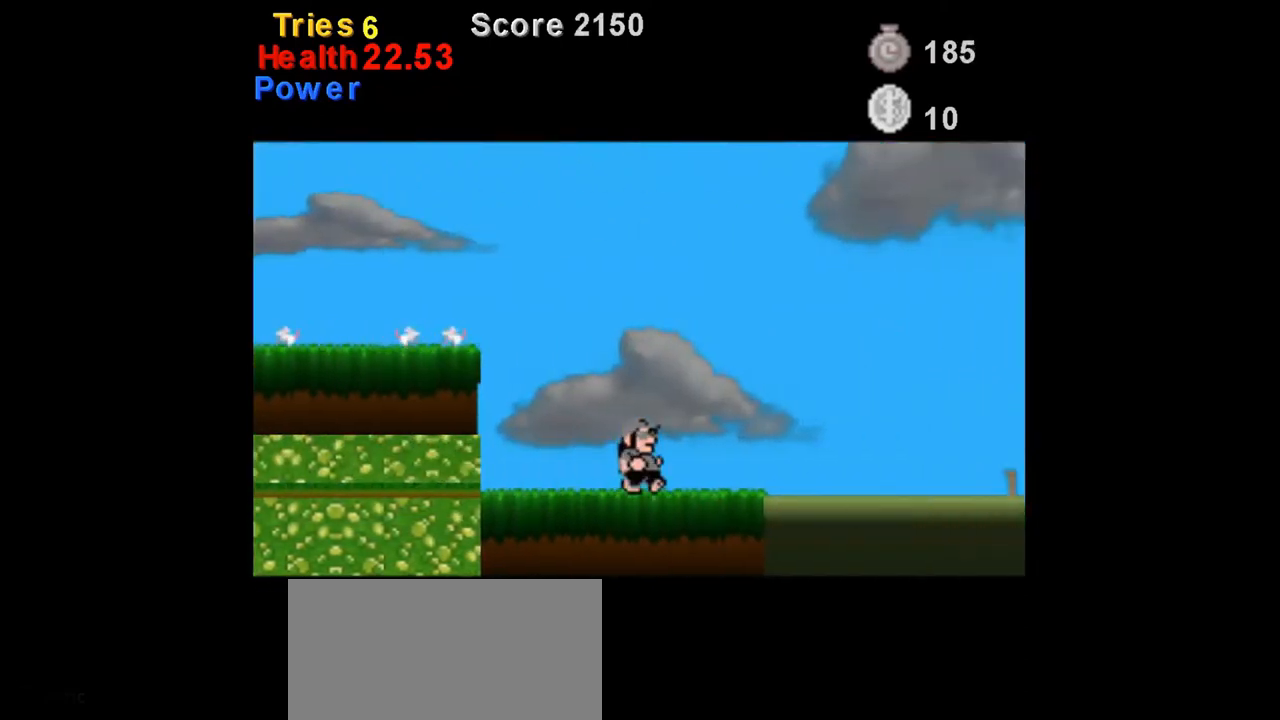
{"dt_ms": 500, "buttons": ["Y", "DPAD_RIGHT"], "events": [[125, "B", "down"], [458, "B", "up"]]}
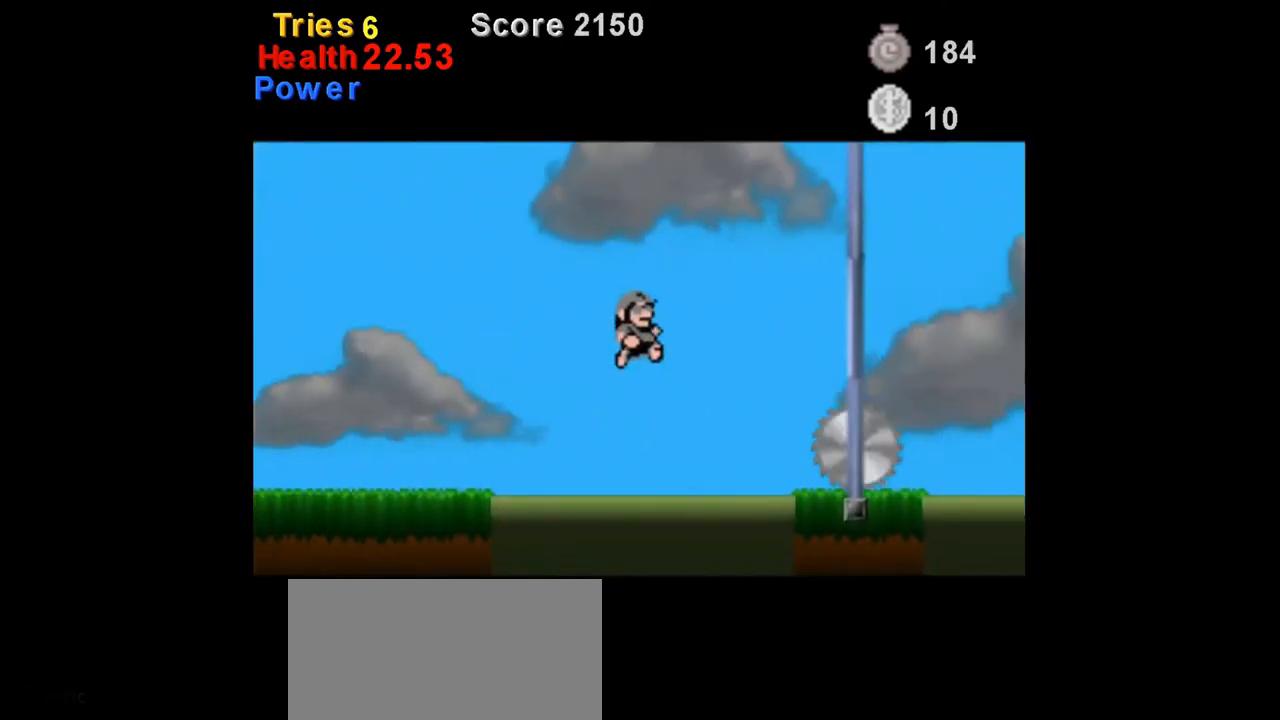
{"dt_ms": 500, "buttons": ["Y"], "events": [[292, "B", "down"], [417, "B", "up"], [417, "DPAD_RIGHT", "up"]]}
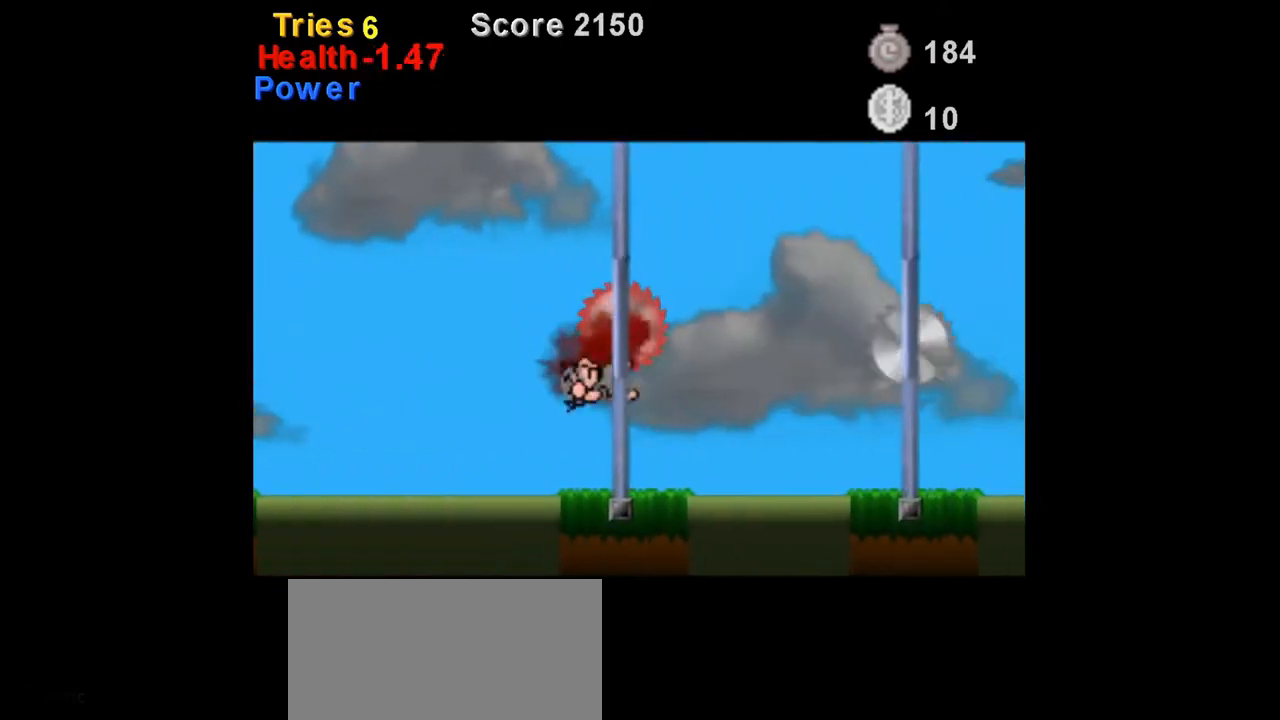
{"dt_ms": 500, "buttons": ["Y", "DPAD_RIGHT"], "events": [[125, "DPAD_LEFT", "down"], [125, "DPAD_UP", "down"], [333, "DPAD_UP", "up"], [375, "DPAD_LEFT", "up"], [375, "DPAD_RIGHT", "down"]]}
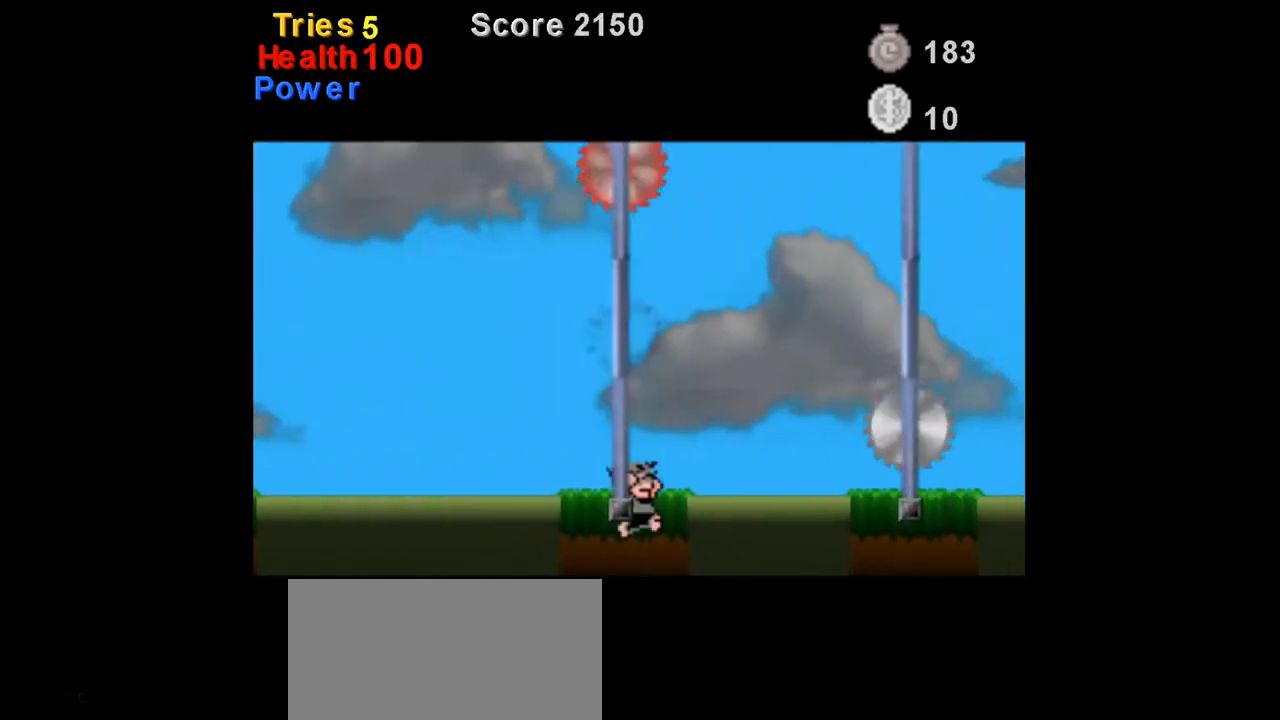
{"dt_ms": 500, "buttons": ["Y"], "events": [[167, "B", "down"], [292, "B", "up"], [292, "DPAD_RIGHT", "up"]]}
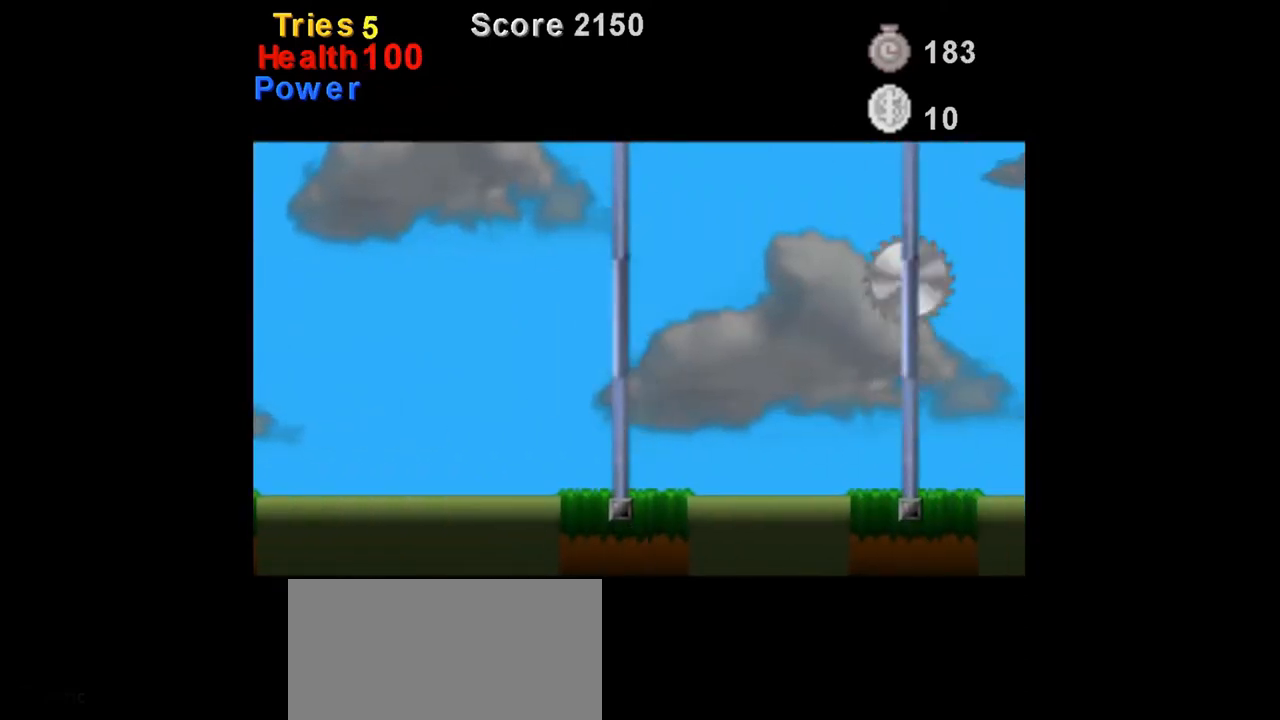
{"dt_ms": 500, "buttons": [], "events": [[125, "Y", "up"]]}
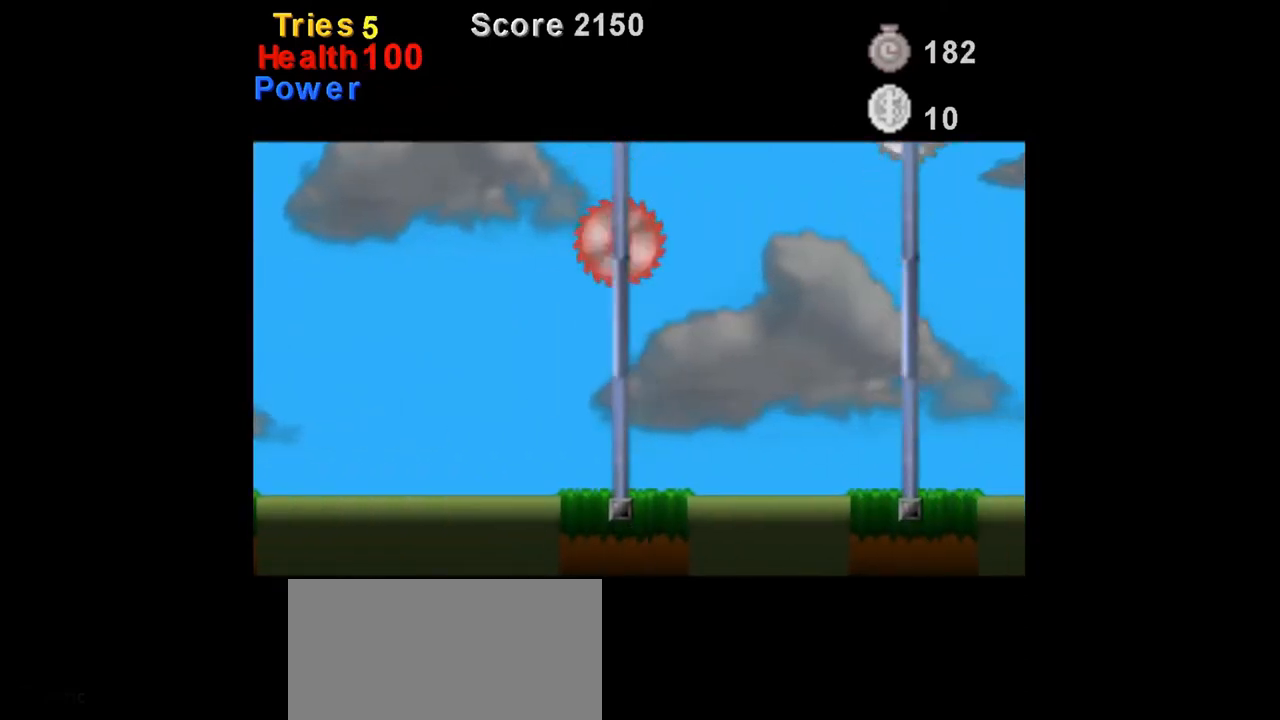
{"dt_ms": 500, "buttons": [], "events": []}
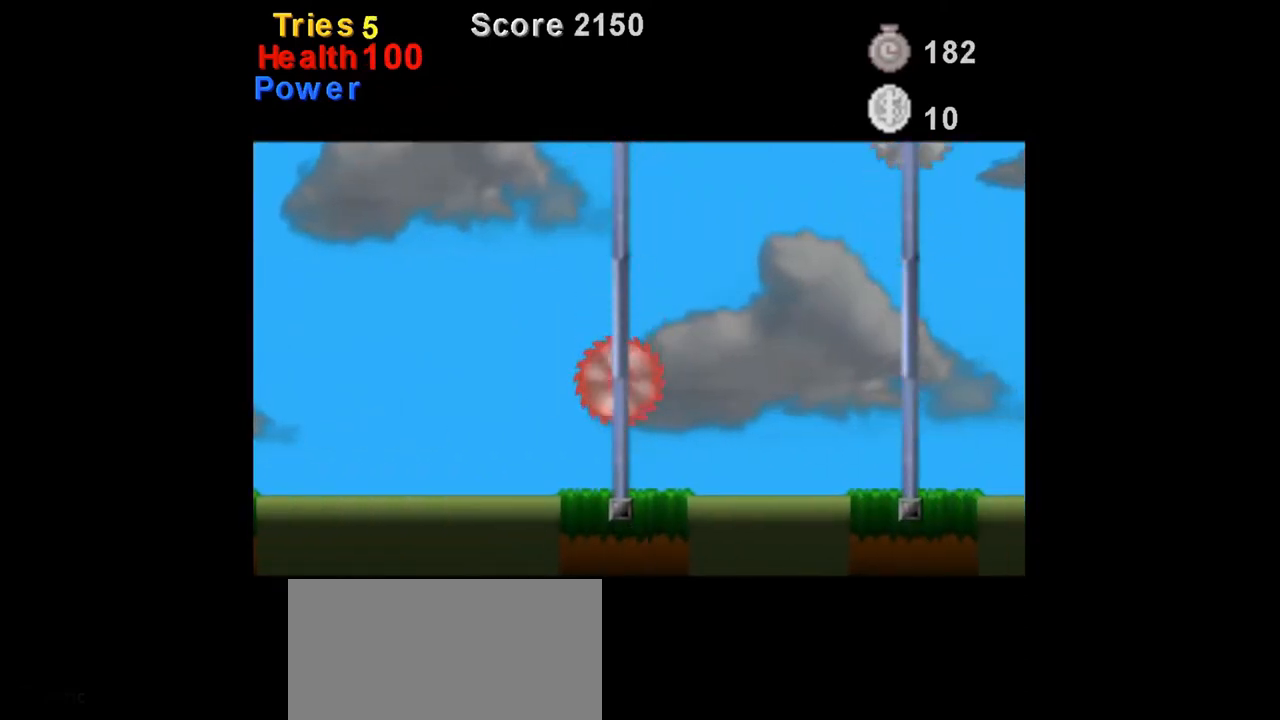
{"dt_ms": 500, "buttons": ["Y"], "events": [[167, "DPAD_RIGHT", "down"], [167, "Y", "down"], [208, "B", "down"], [375, "B", "up"], [500, "DPAD_RIGHT", "up"]]}
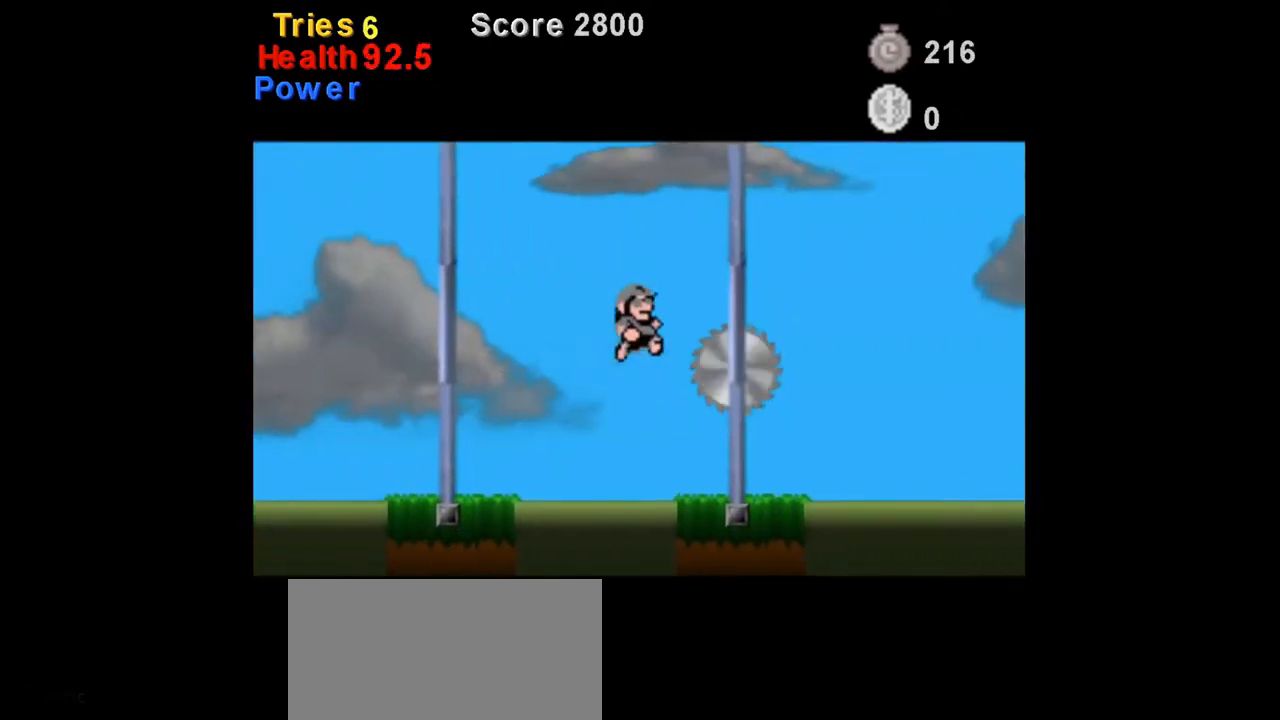
{"dt_ms": 500, "buttons": ["Y", "DPAD_RIGHT"], "events": [[458, "DPAD_RIGHT", "down"]]}
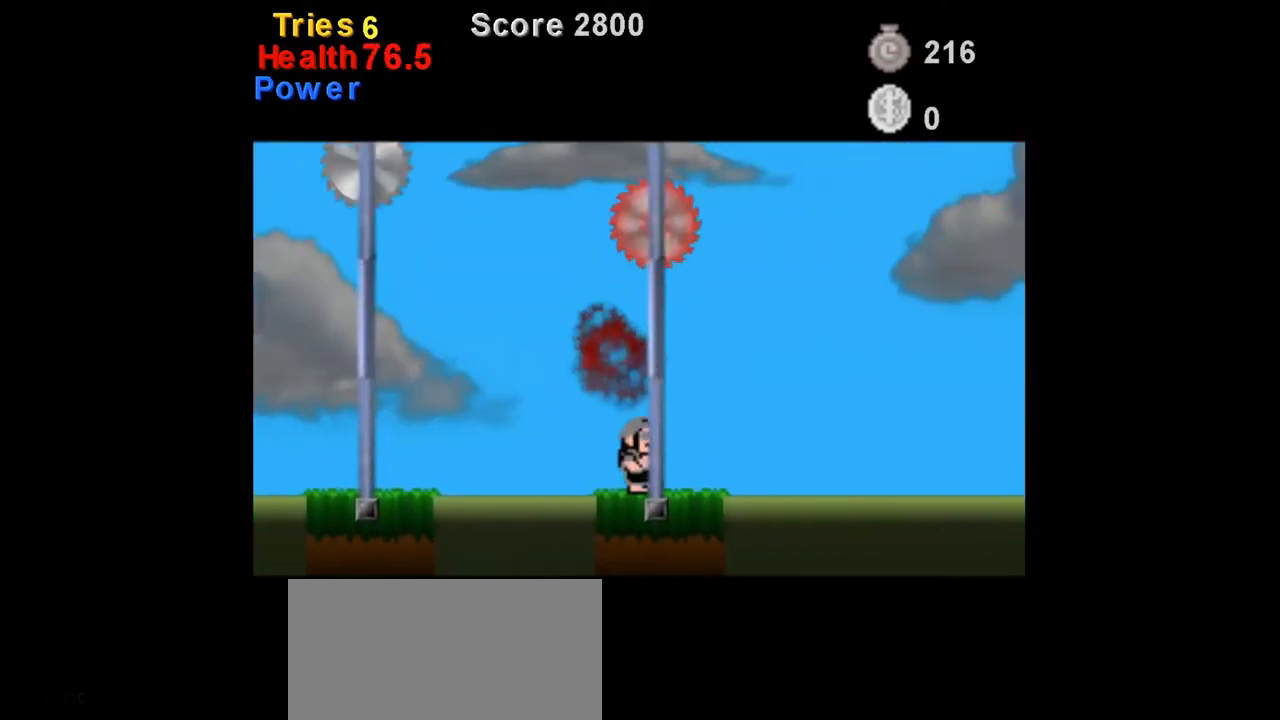
{"dt_ms": 500, "buttons": ["B", "Y", "DPAD_RIGHT"], "events": [[167, "B", "down"], [417, "B", "up"], [500, "B", "down"]]}
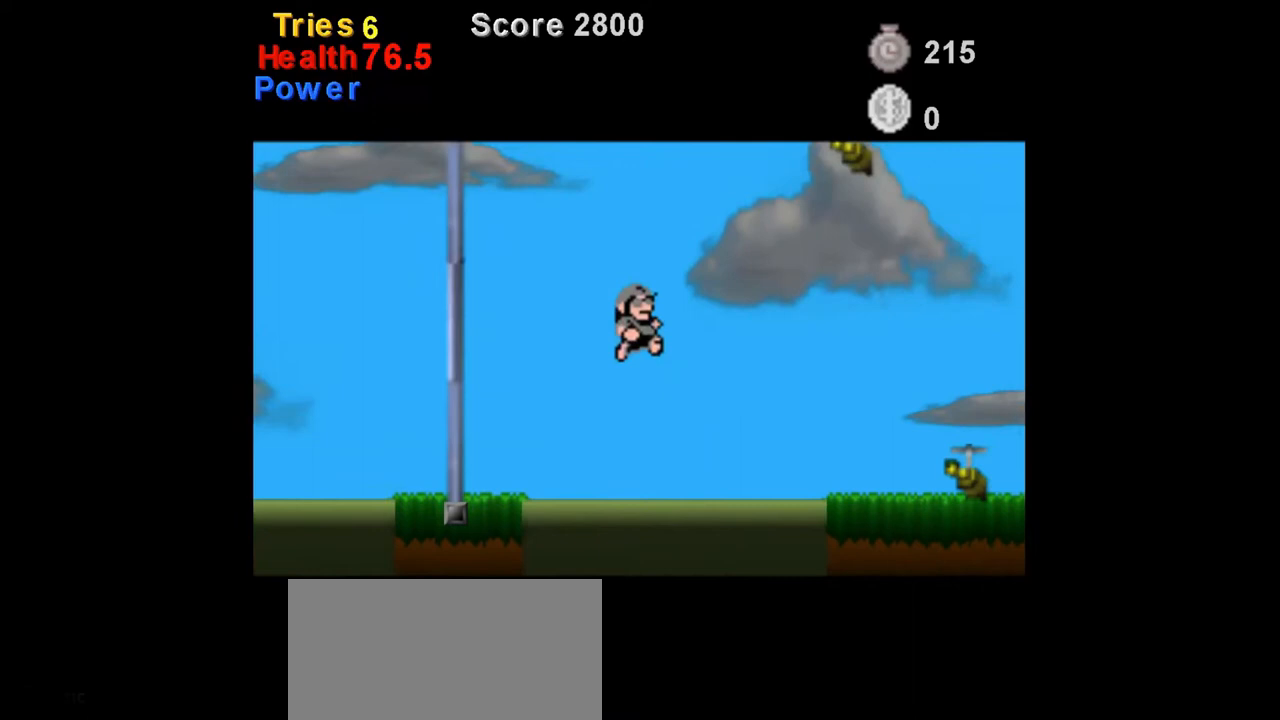
{"dt_ms": 500, "buttons": ["Y"], "events": [[292, "B", "up"], [292, "DPAD_RIGHT", "up"]]}
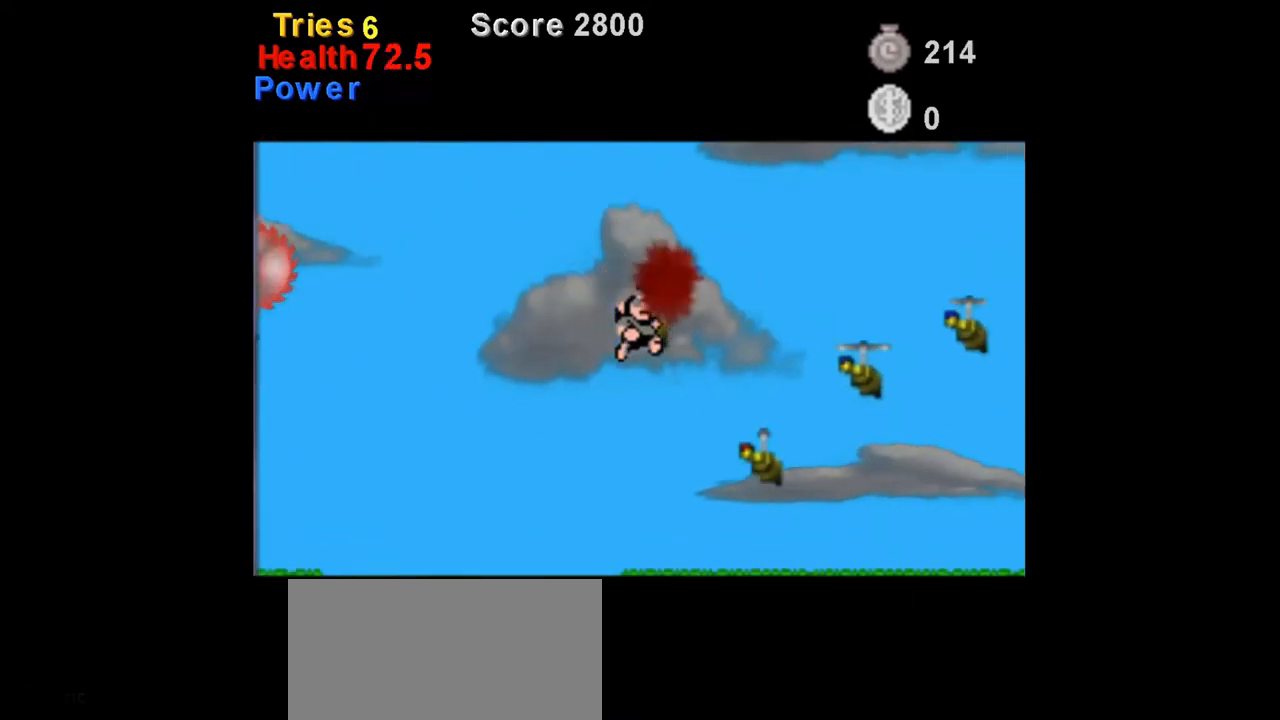
{"dt_ms": 1000, "buttons": ["Y"], "events": [[83, "DPAD_RIGHT", "down"], [250, "DPAD_RIGHT", "up"], [333, "DPAD_RIGHT", "down"], [875, "B", "down"], [1000, "B", "up"], [1000, "DPAD_RIGHT", "up"]]}
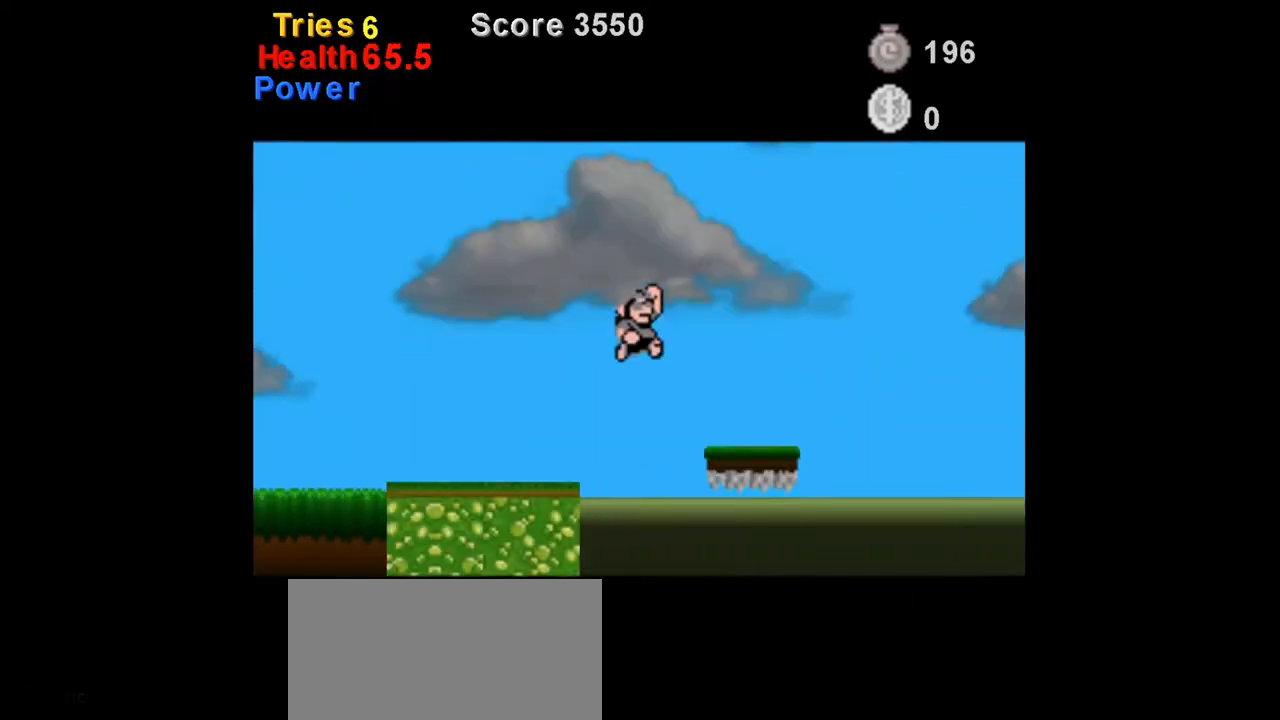
{"dt_ms": 500, "buttons": ["Y"], "events": [[167, "DPAD_LEFT", "down"], [167, "DPAD_UP", "down"], [250, "DPAD_UP", "up"], [458, "DPAD_LEFT", "up"]]}
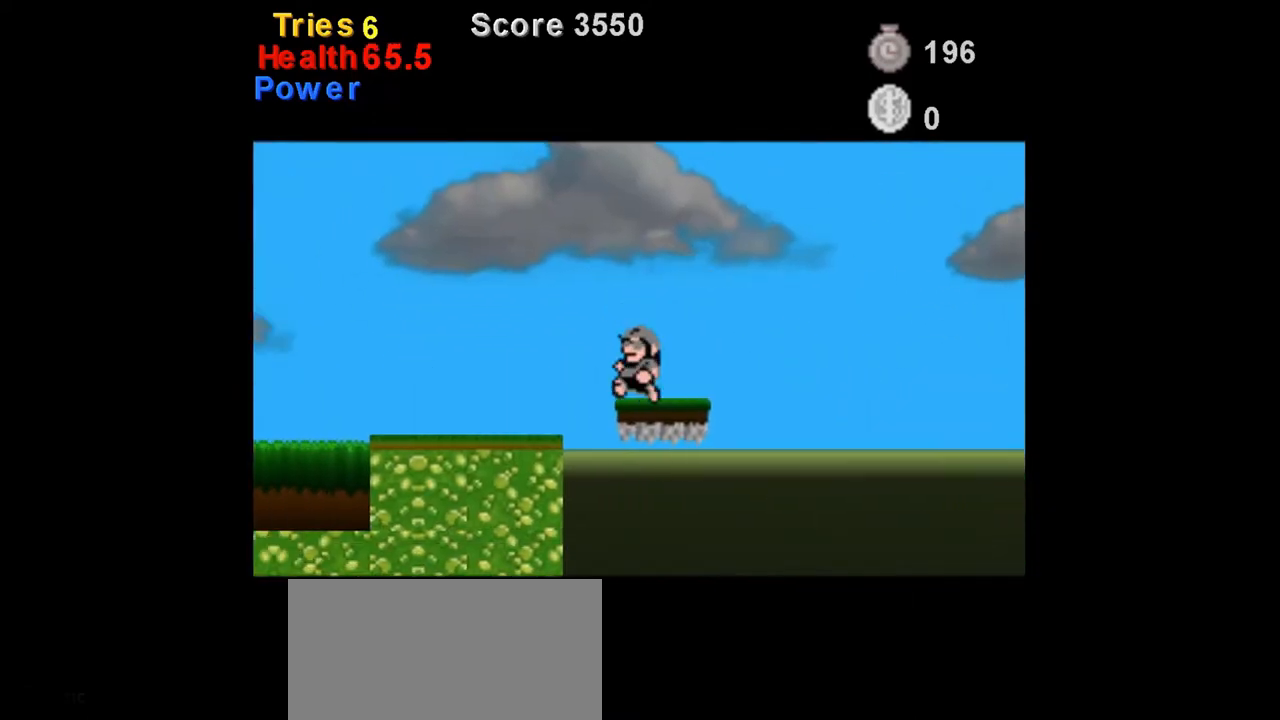
{"dt_ms": 500, "buttons": ["Y"], "events": [[42, "DPAD_RIGHT", "down"], [167, "DPAD_RIGHT", "up"]]}
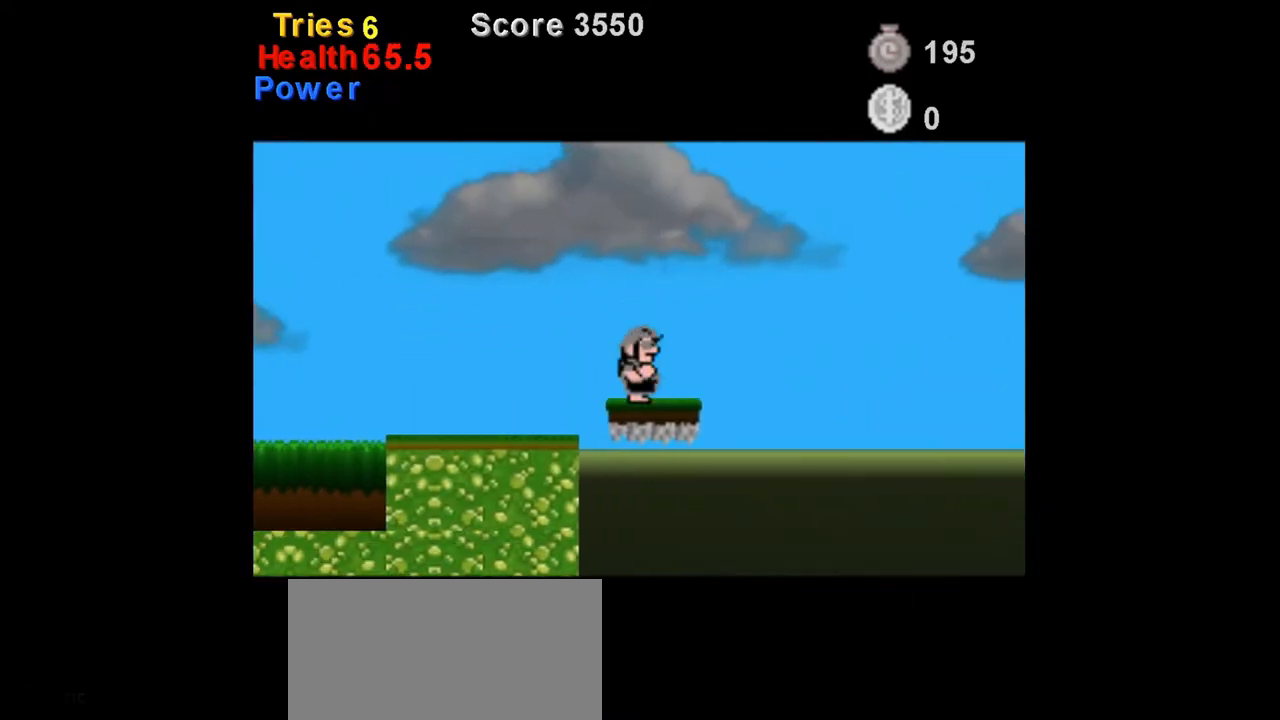
{"dt_ms": 500, "buttons": ["Y"], "events": []}
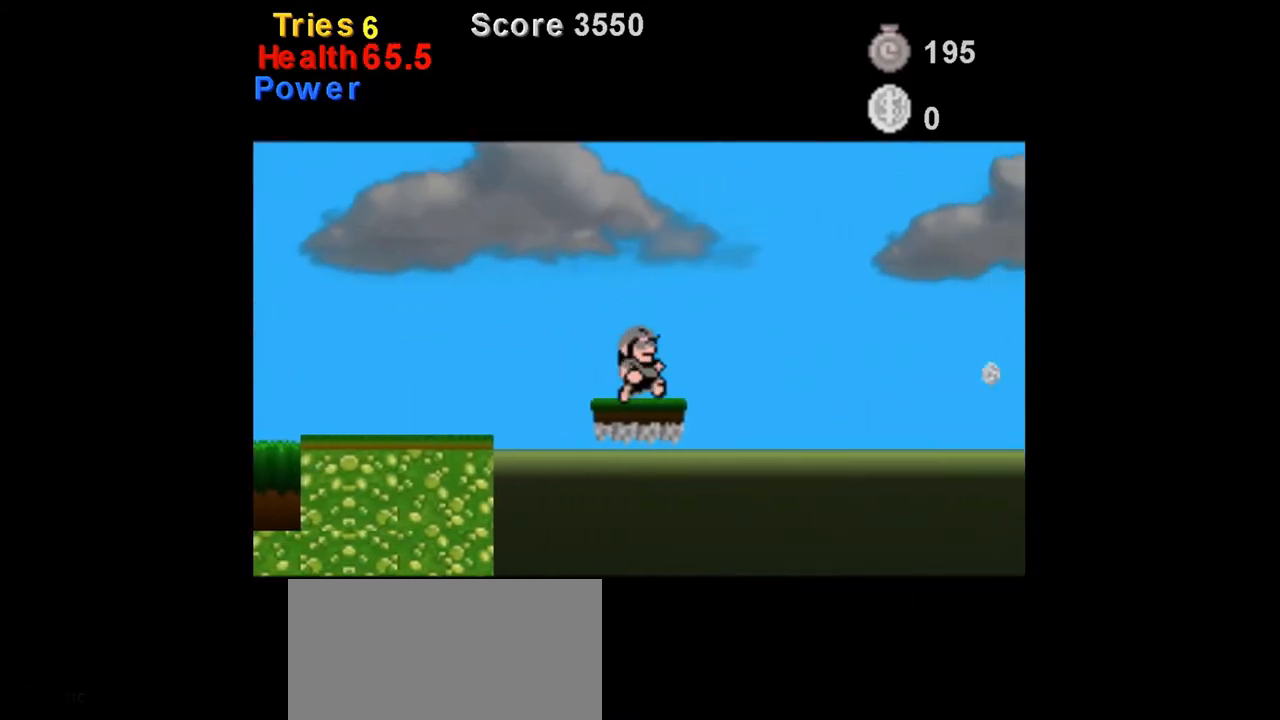
{"dt_ms": 500, "buttons": ["Y"], "events": []}
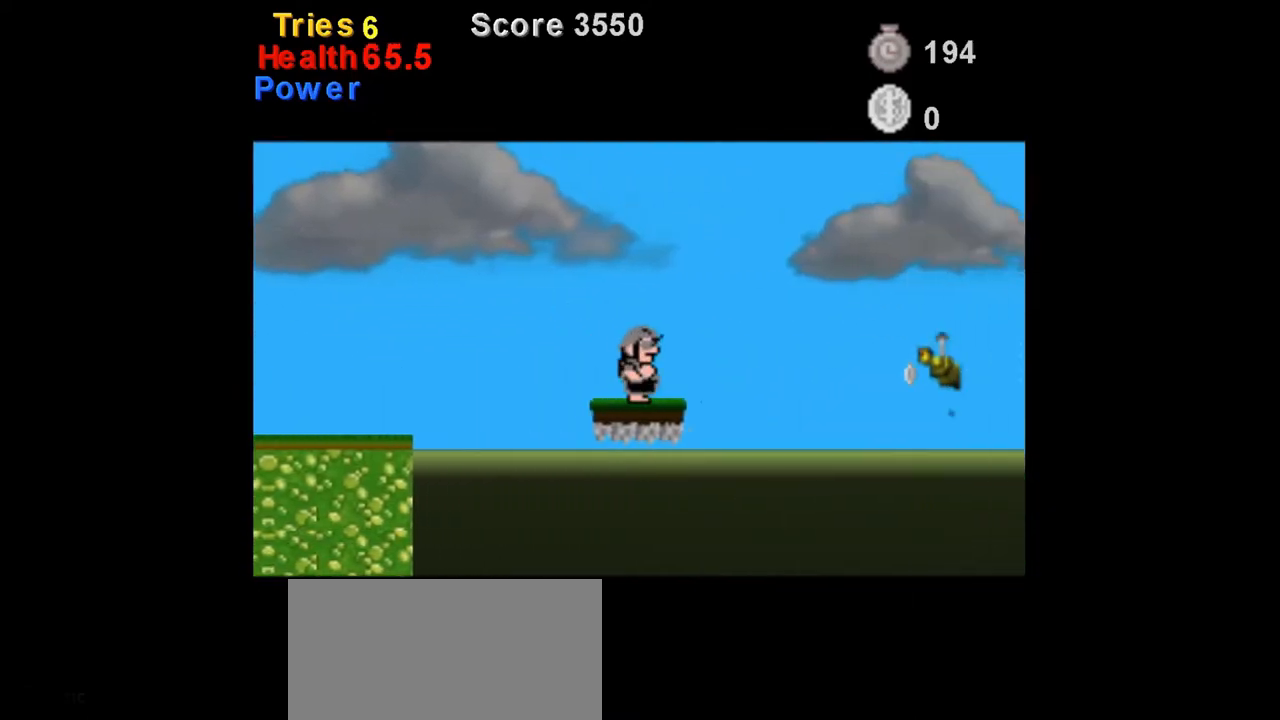
{"dt_ms": 500, "buttons": ["Y"], "events": []}
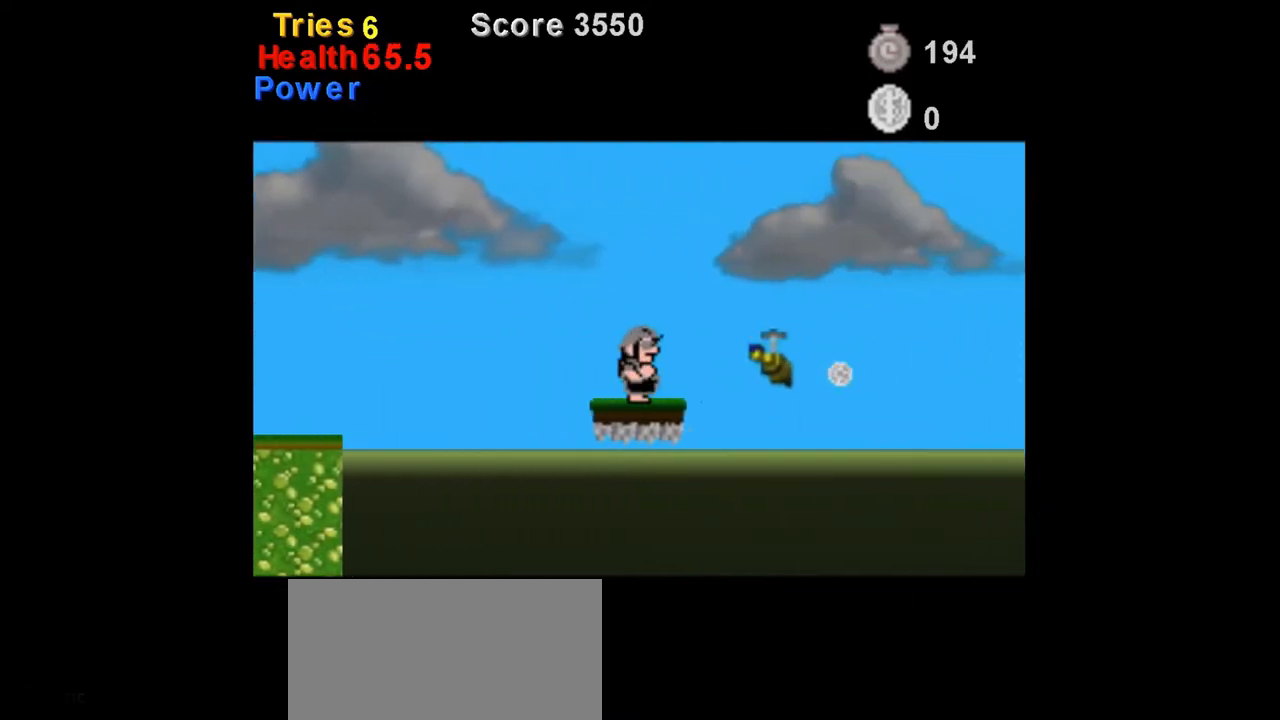
{"dt_ms": 500, "buttons": ["Y"], "events": [[83, "B", "down"], [83, "DPAD_RIGHT", "down"], [292, "B", "up"], [292, "DPAD_RIGHT", "up"]]}
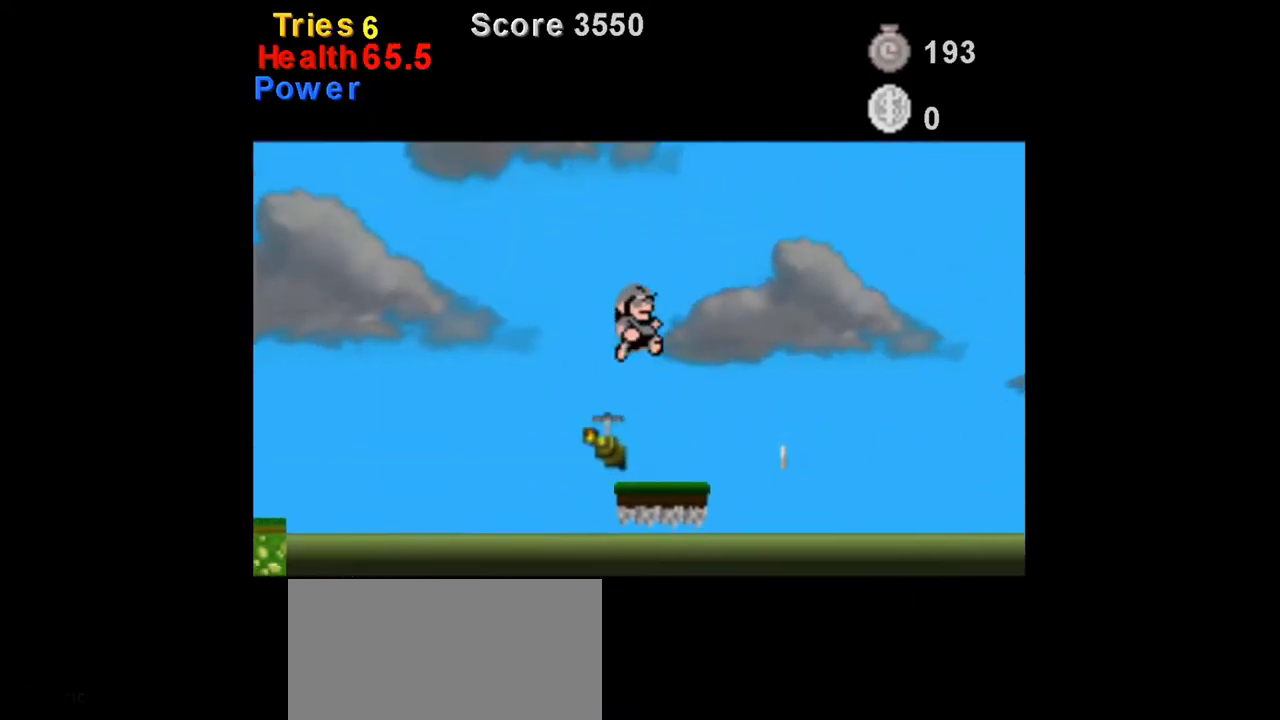
{"dt_ms": 500, "buttons": ["Y"], "events": [[83, "DPAD_RIGHT", "down"], [167, "DPAD_RIGHT", "up"]]}
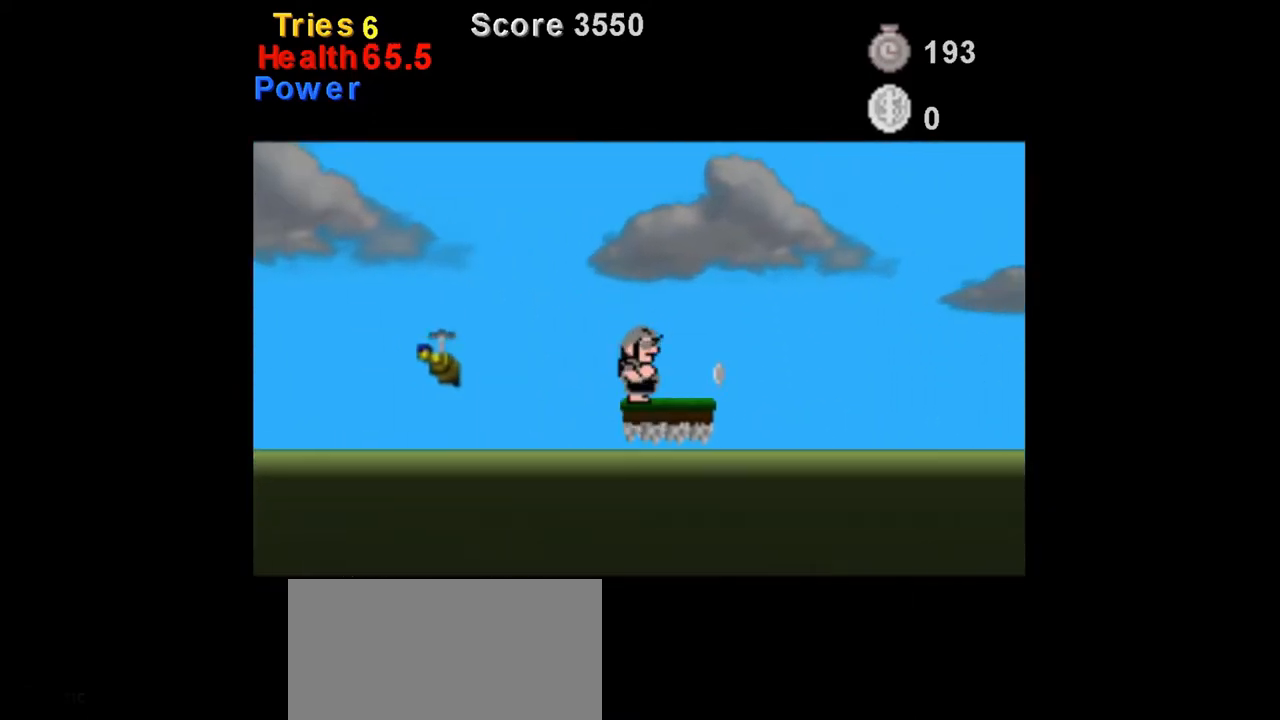
{"dt_ms": 500, "buttons": ["Y"], "events": [[83, "DPAD_RIGHT", "down"], [250, "DPAD_RIGHT", "up"]]}
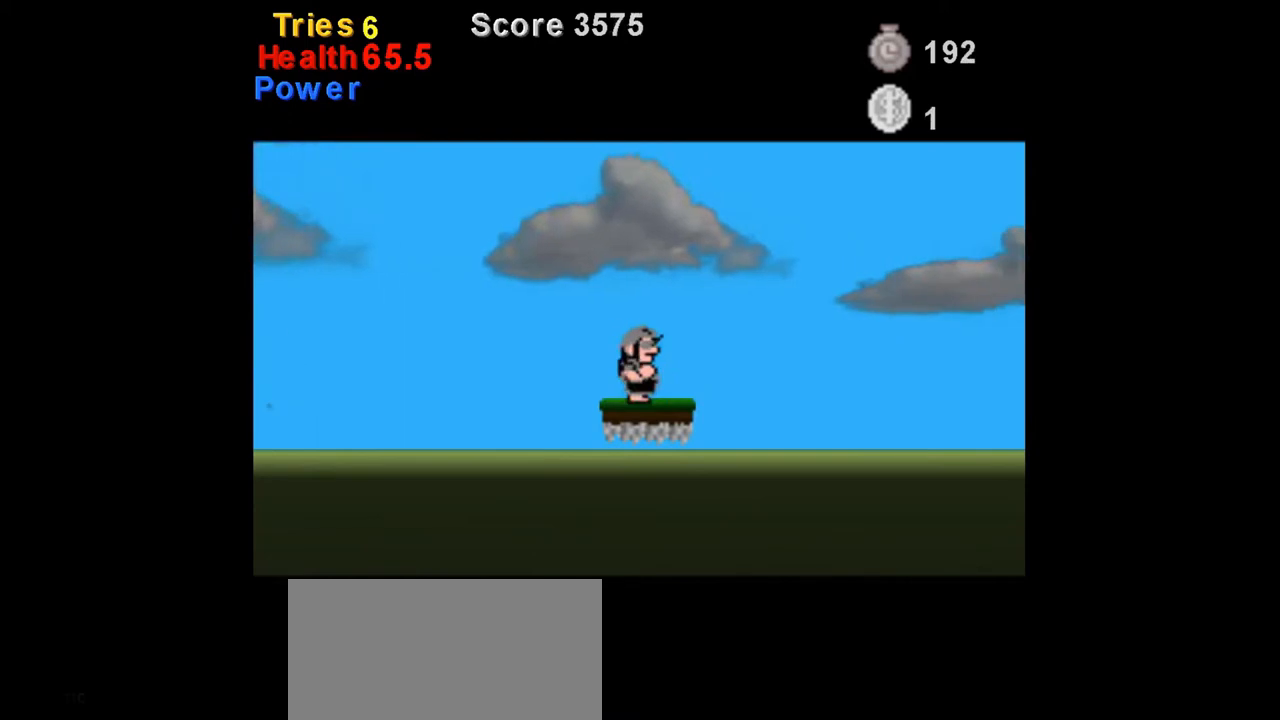
{"dt_ms": 500, "buttons": ["Y"], "events": [[167, "DPAD_RIGHT", "down"], [250, "DPAD_RIGHT", "up"]]}